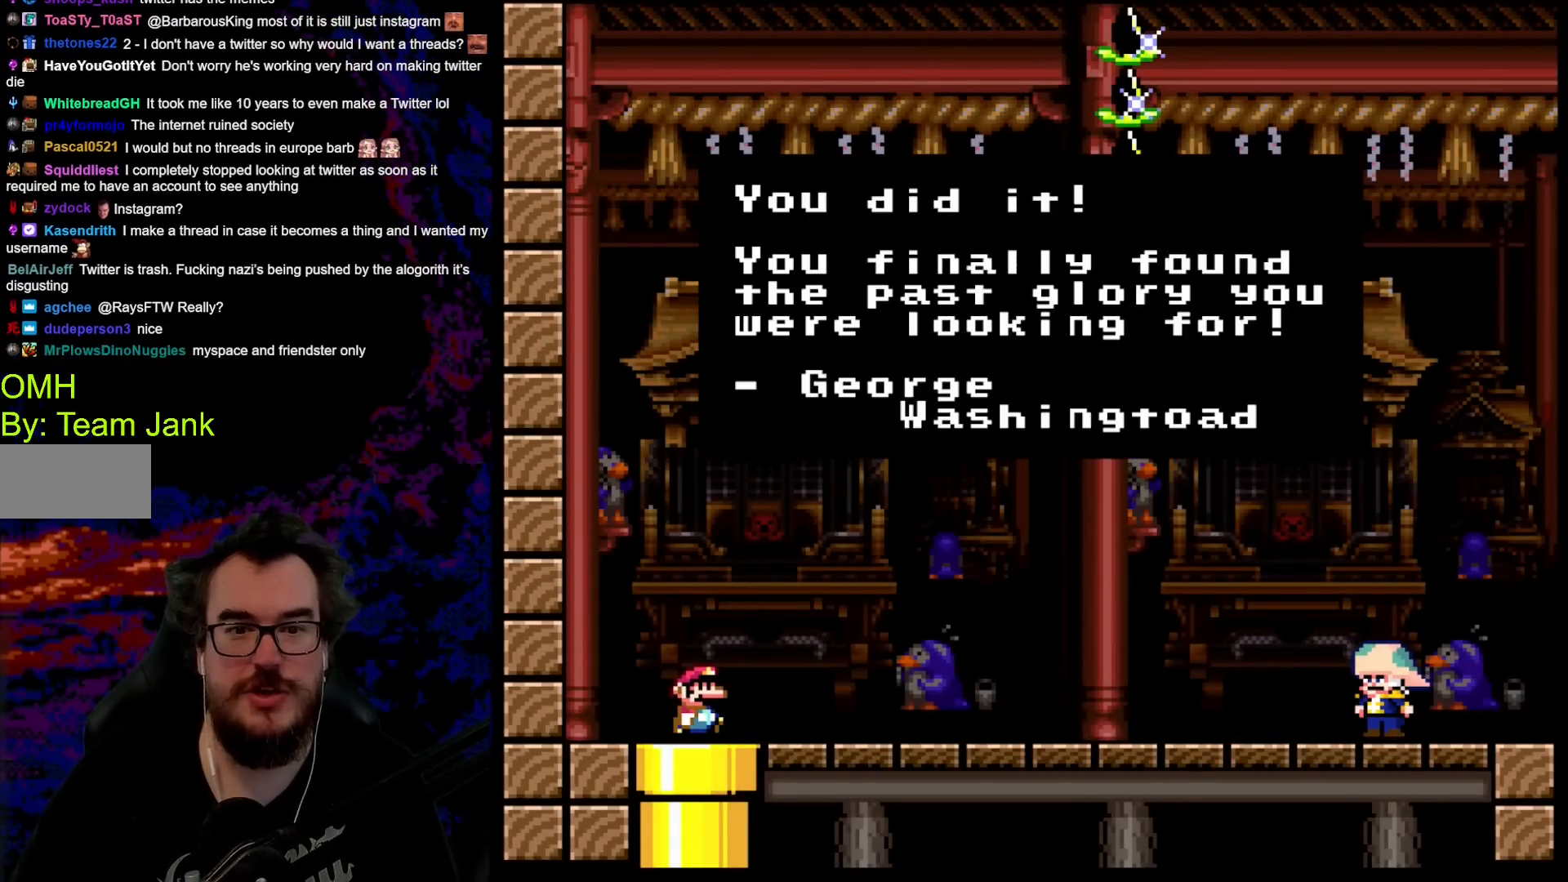
Gameplay with a controller (Nintendo layout); each line is a JSON object with the inputs held at the frame after it. "events" lists button and stick changes between this image and that frame as [ms after this image, input, new state], when the widget could be followed in between. Not read: L3 R3.
{"buttons": [], "events": []}
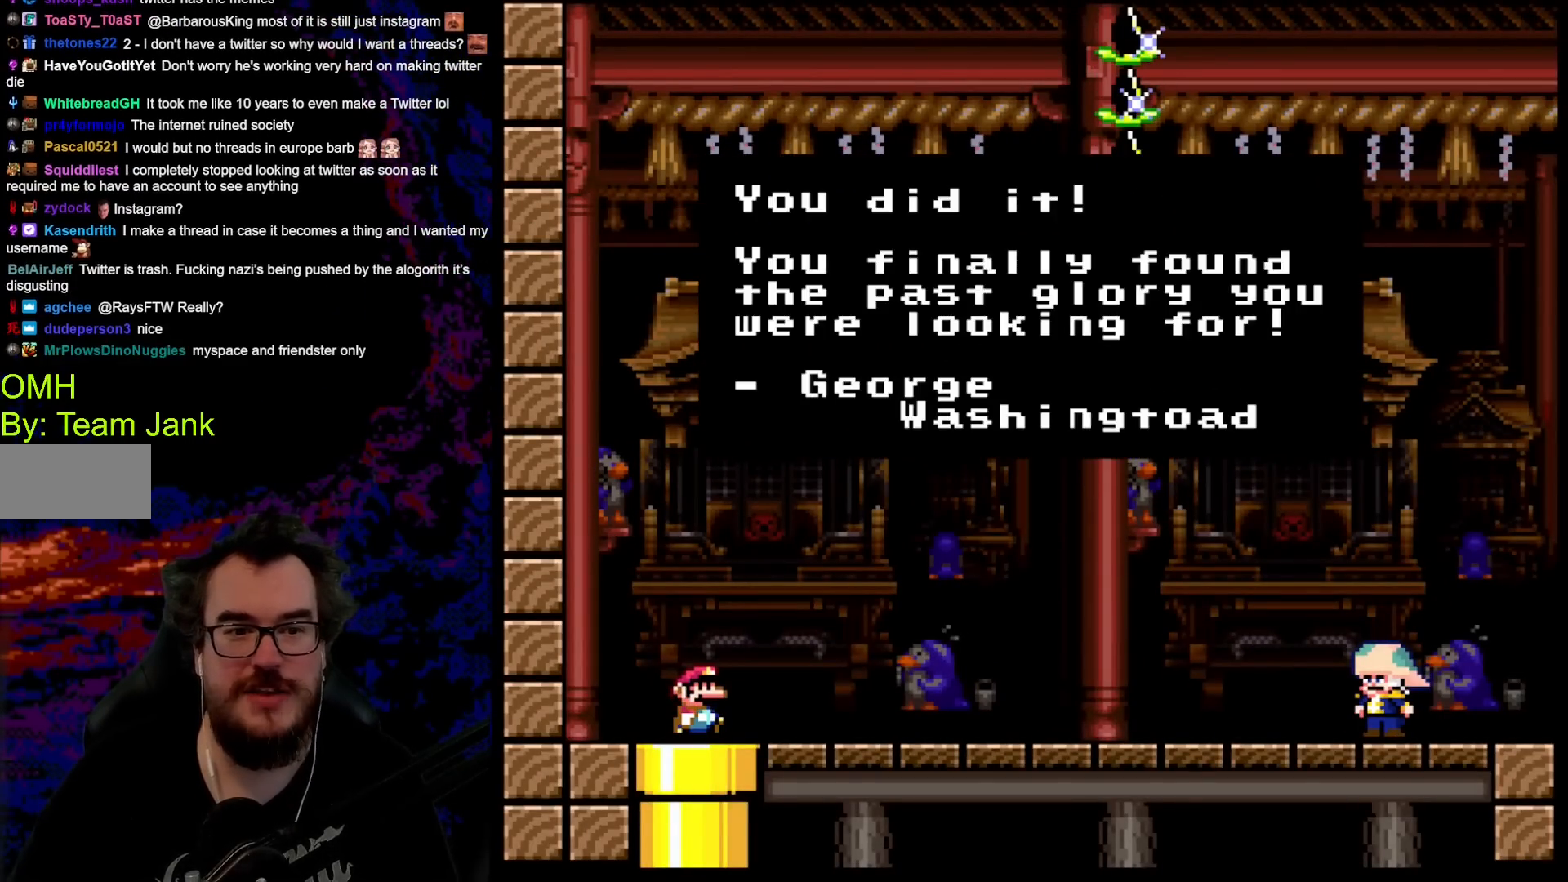
{"buttons": [], "events": []}
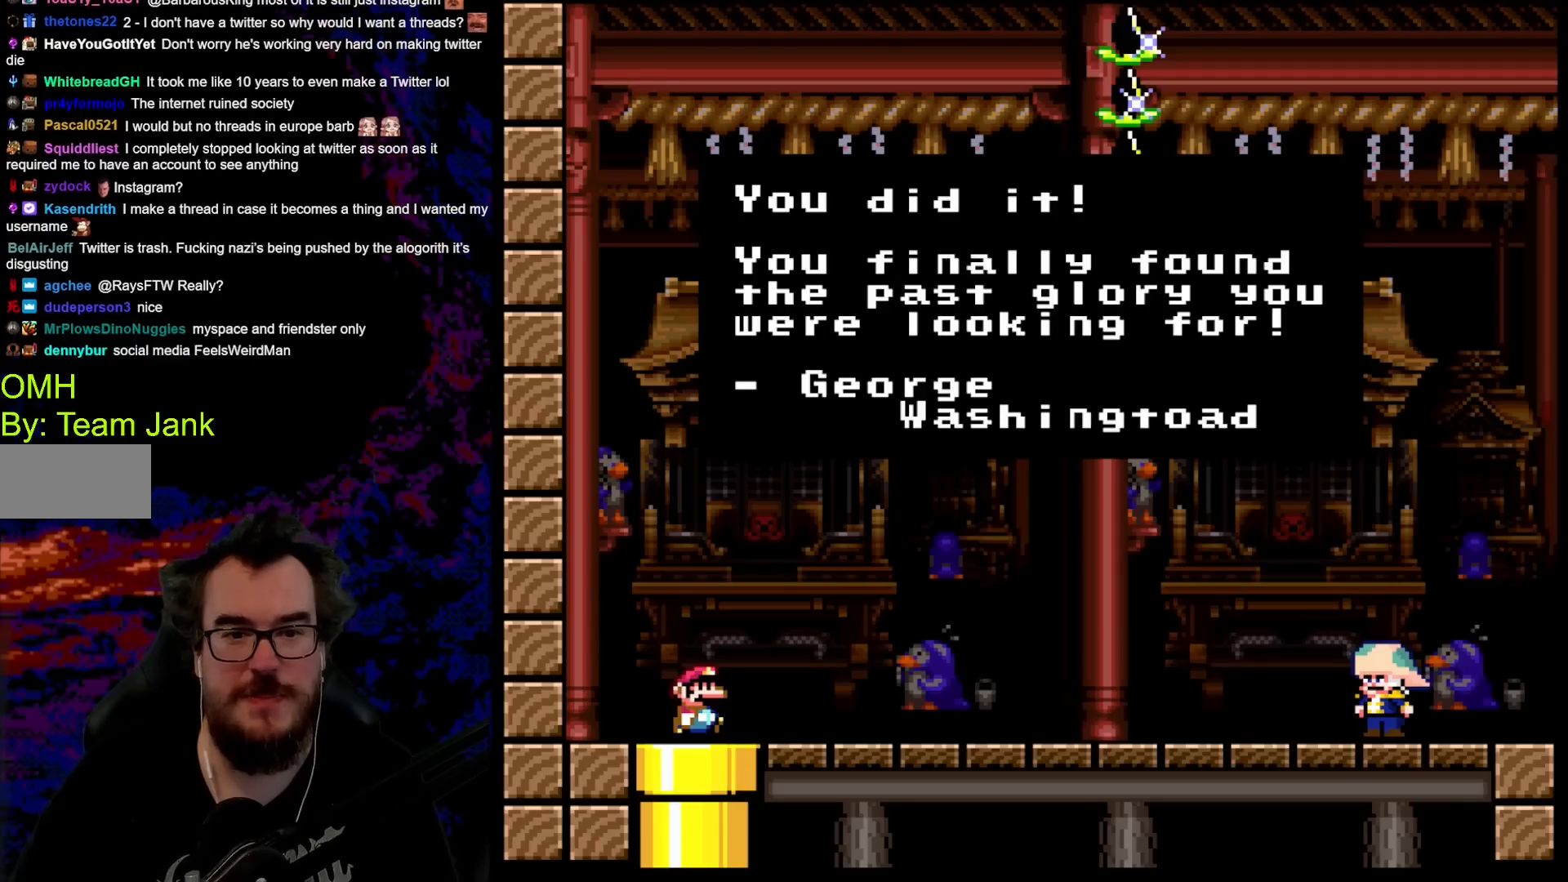
{"buttons": [], "events": []}
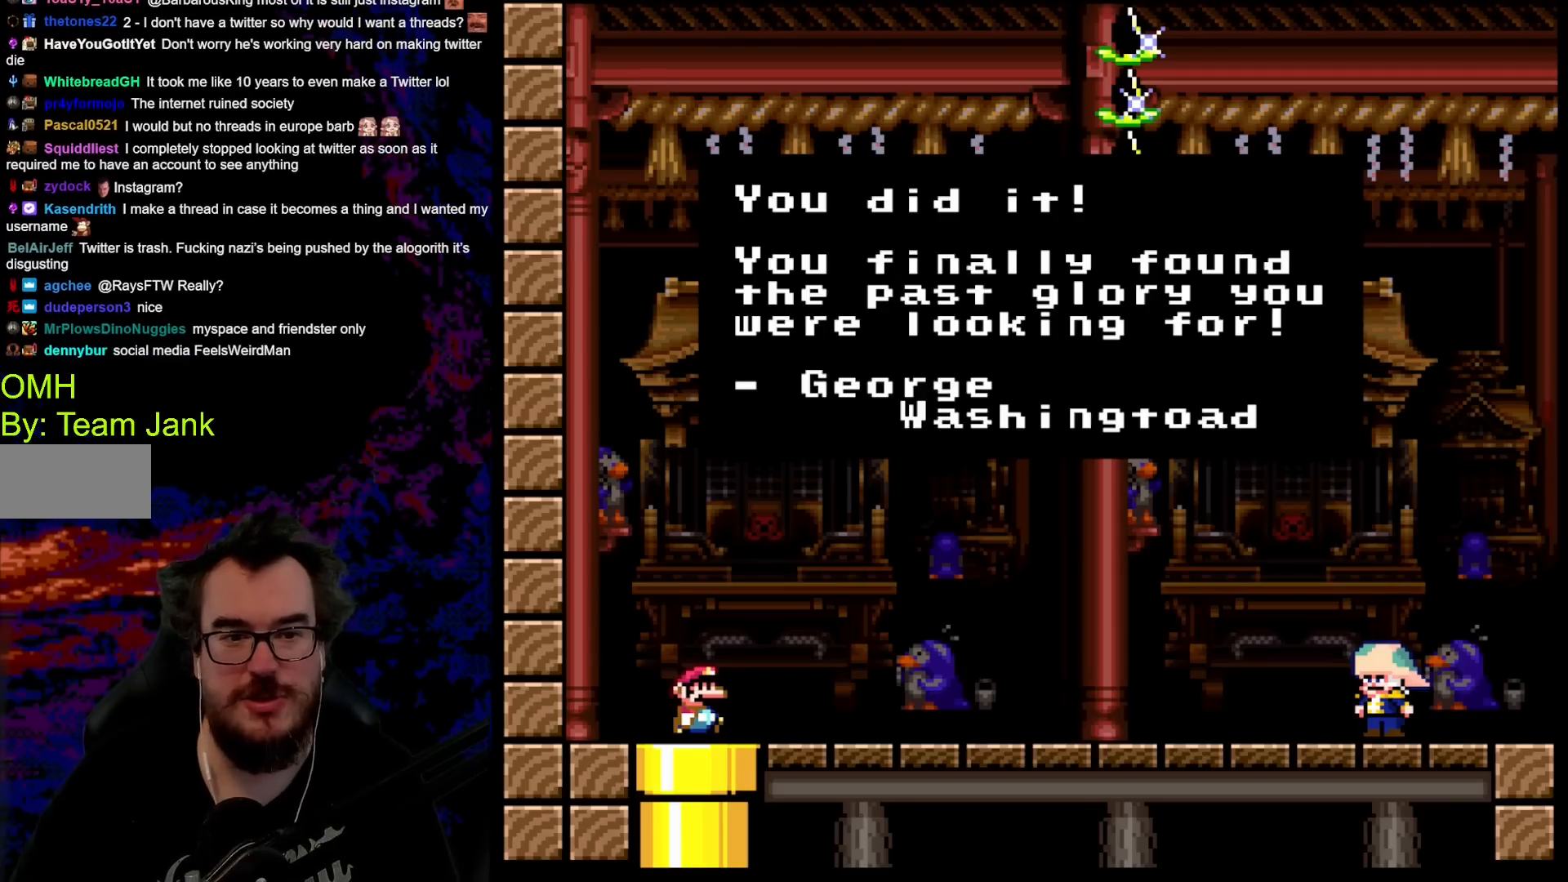
{"buttons": [], "events": []}
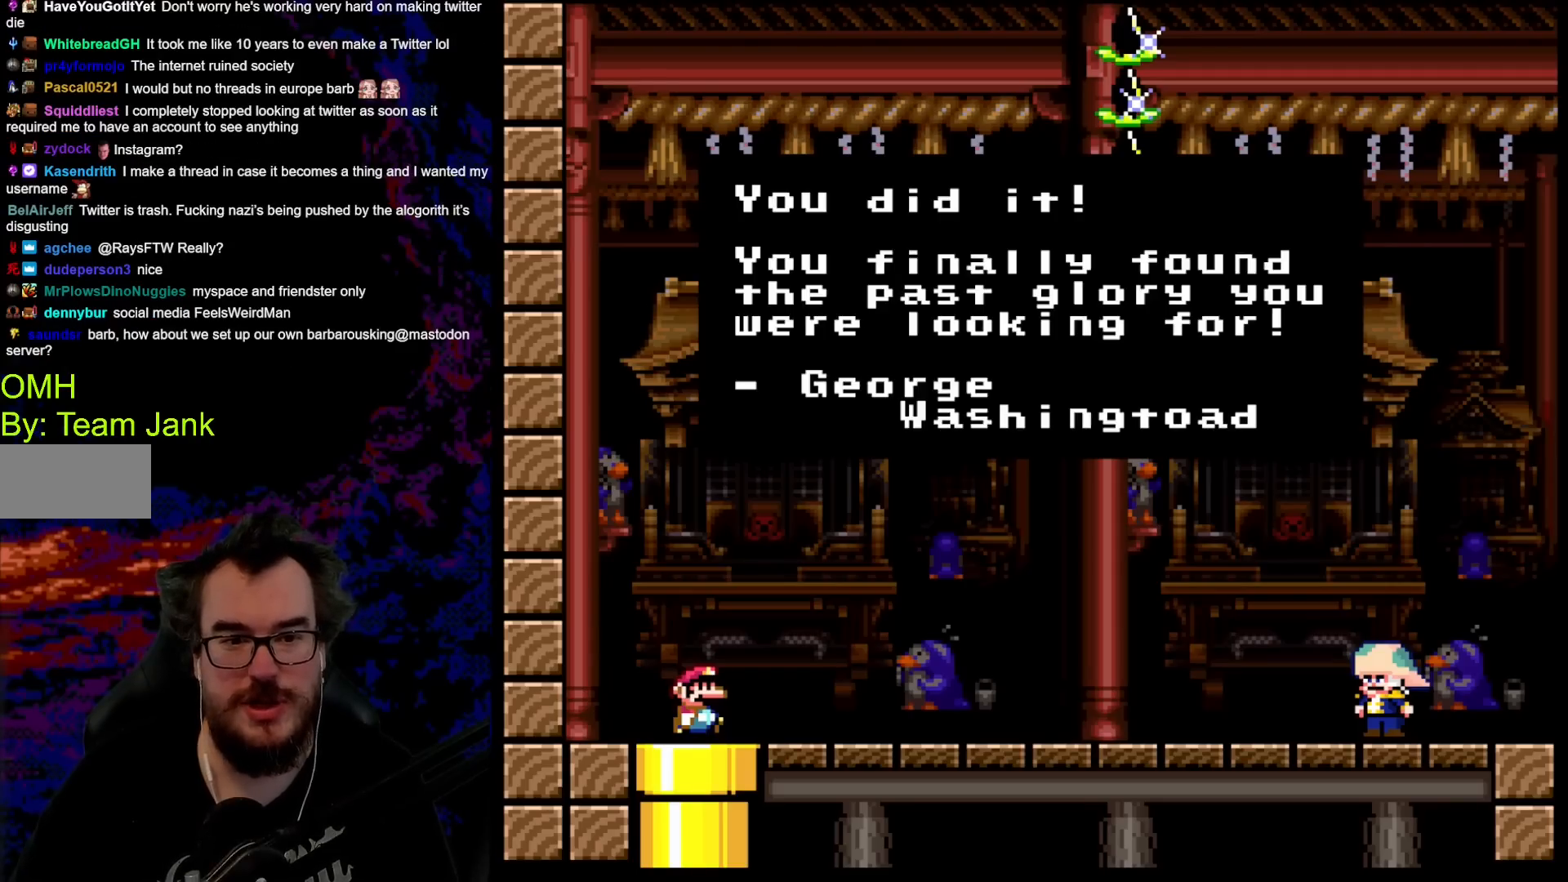
{"buttons": [], "events": []}
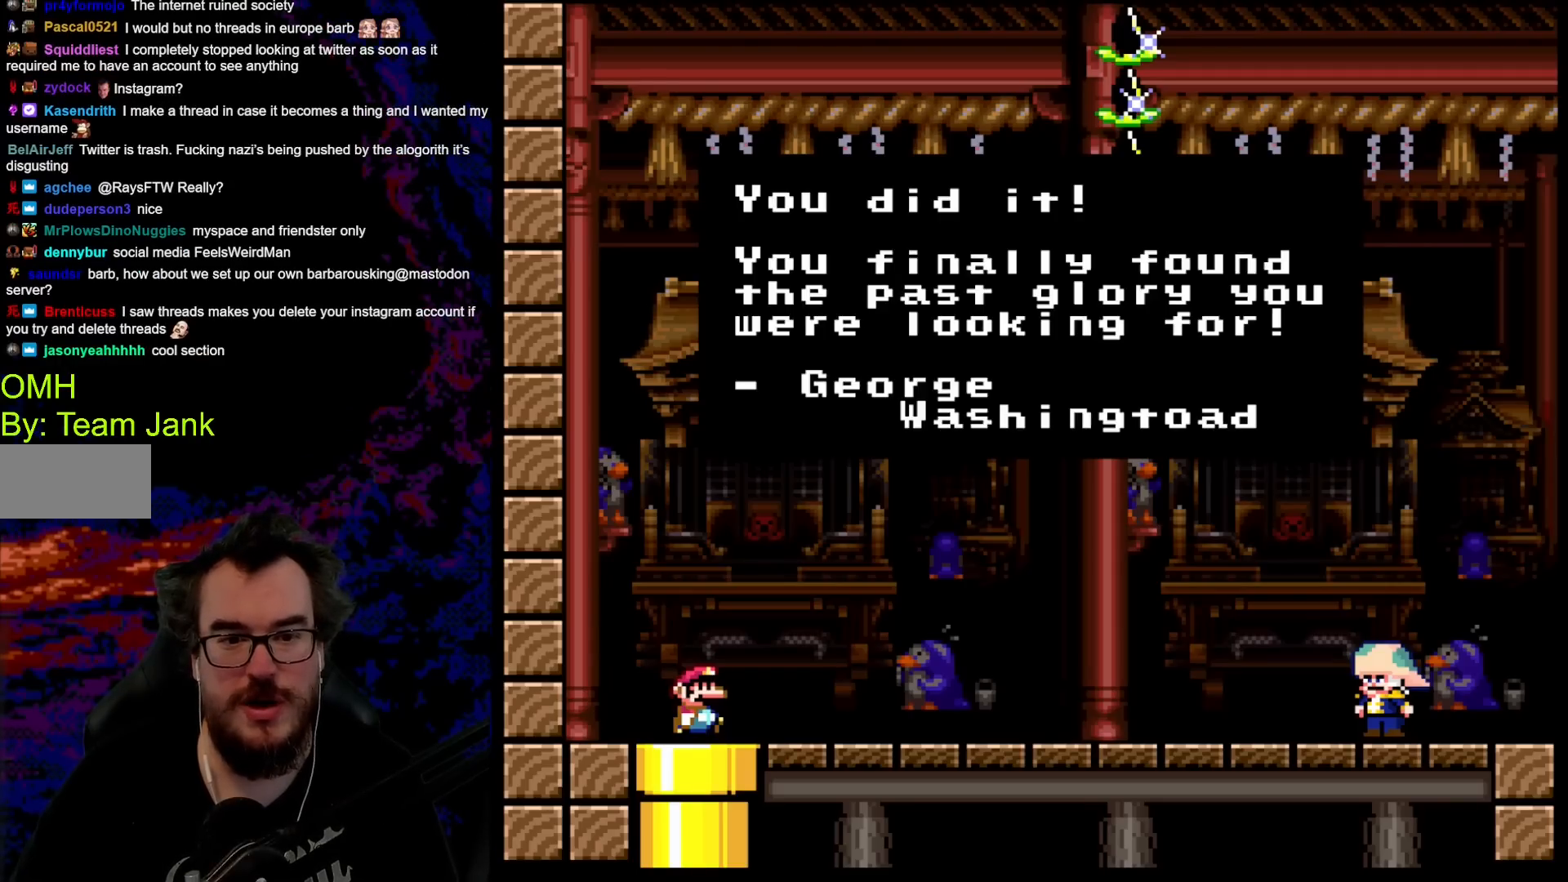
{"buttons": [], "events": []}
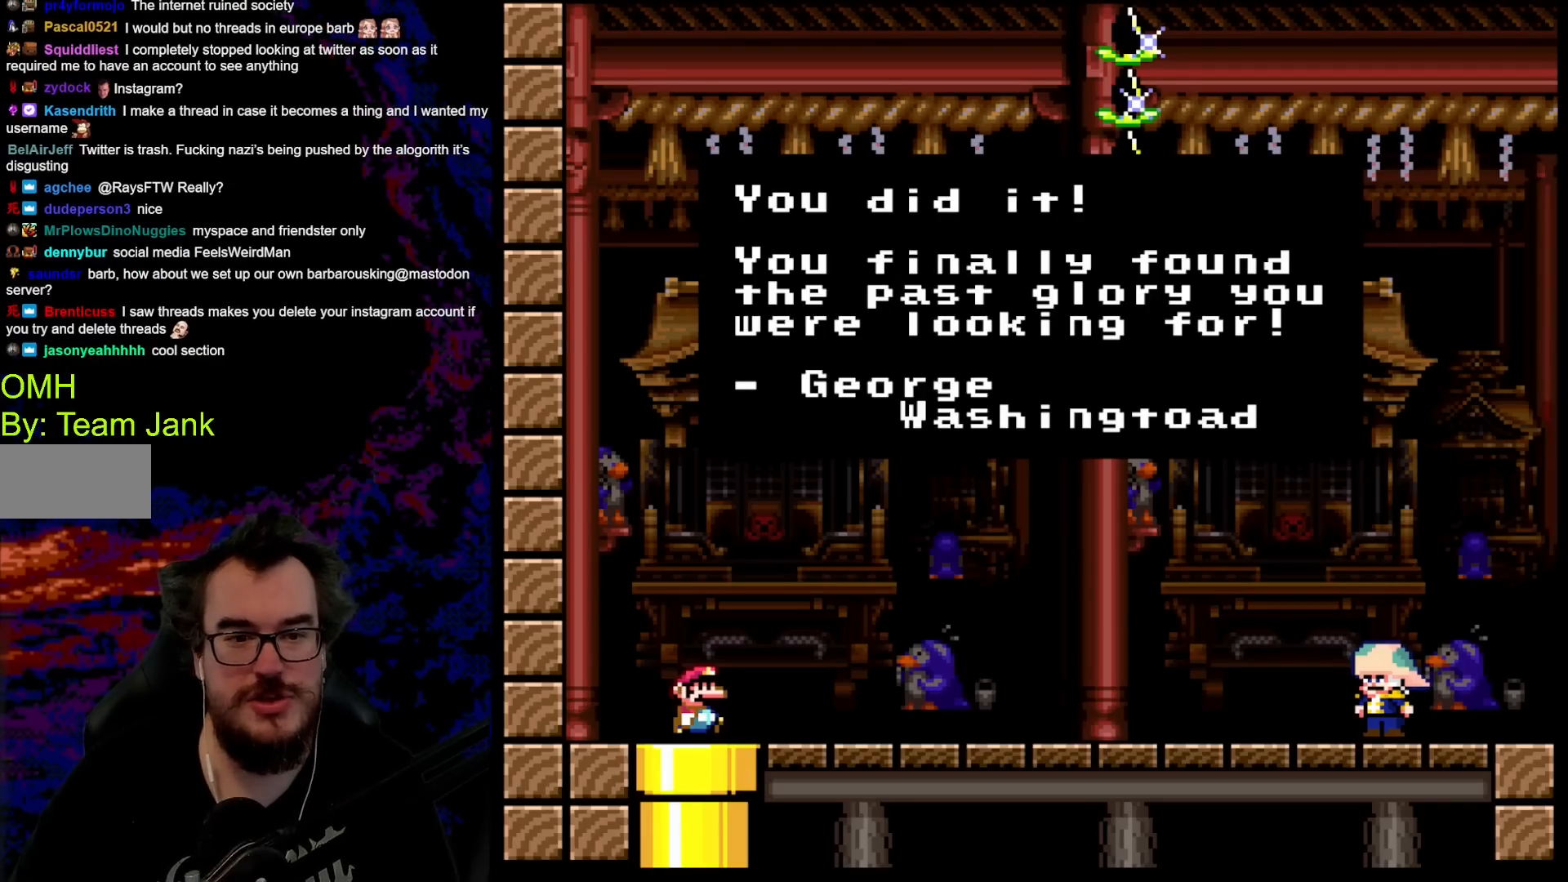
{"buttons": [], "events": []}
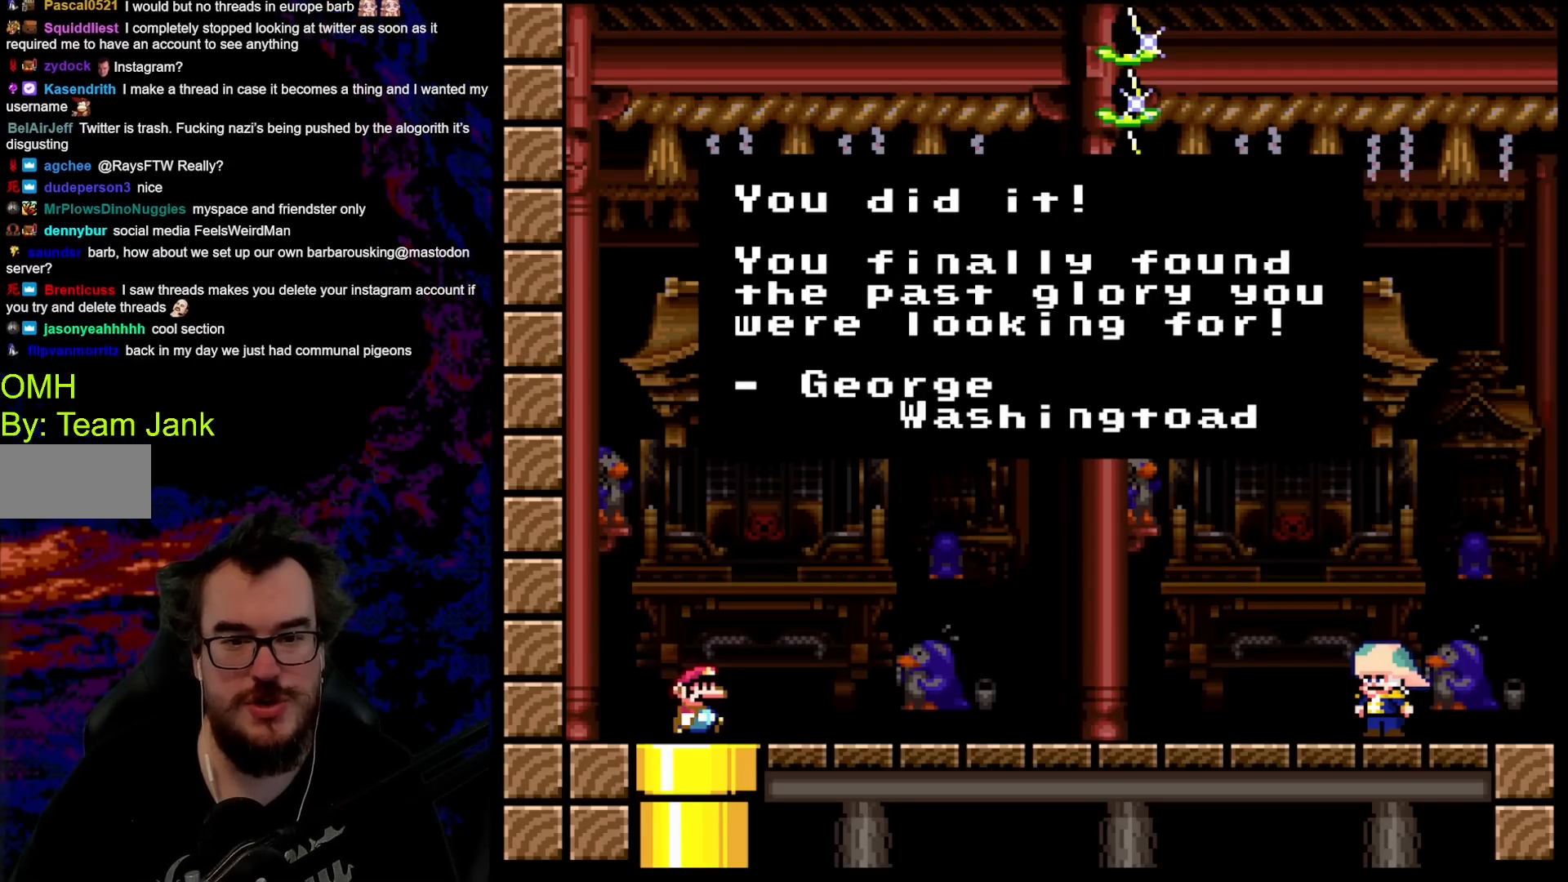
{"buttons": ["Y", "DPAD_RIGHT"], "events": [[100, "B", "down"], [167, "DPAD_RIGHT", "down"], [300, "Y", "down"], [333, "B", "up"]]}
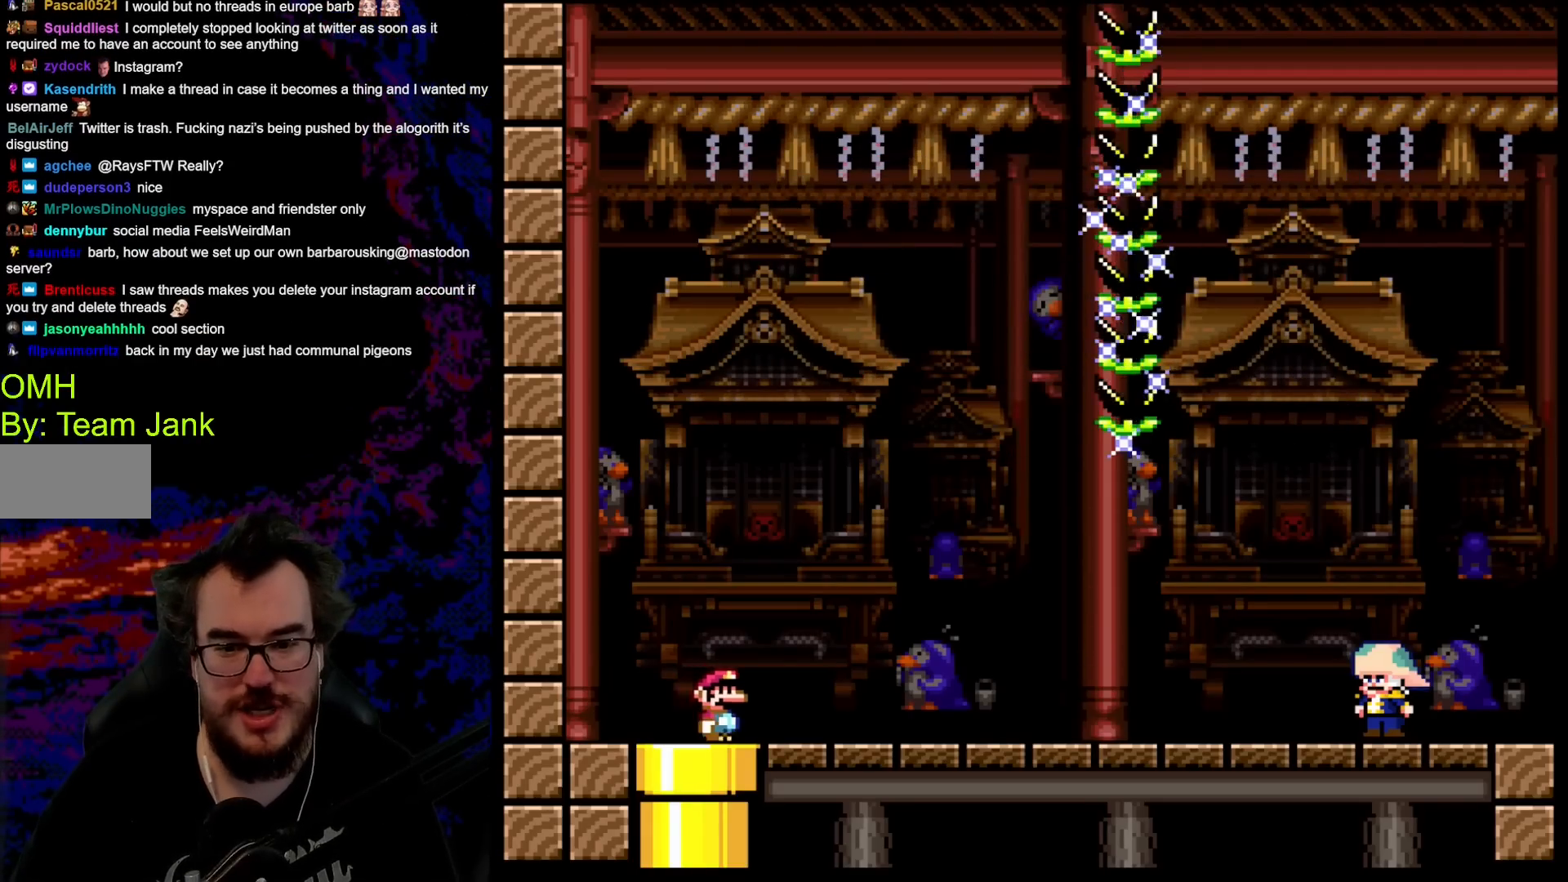
{"buttons": ["Y", "DPAD_RIGHT"], "events": []}
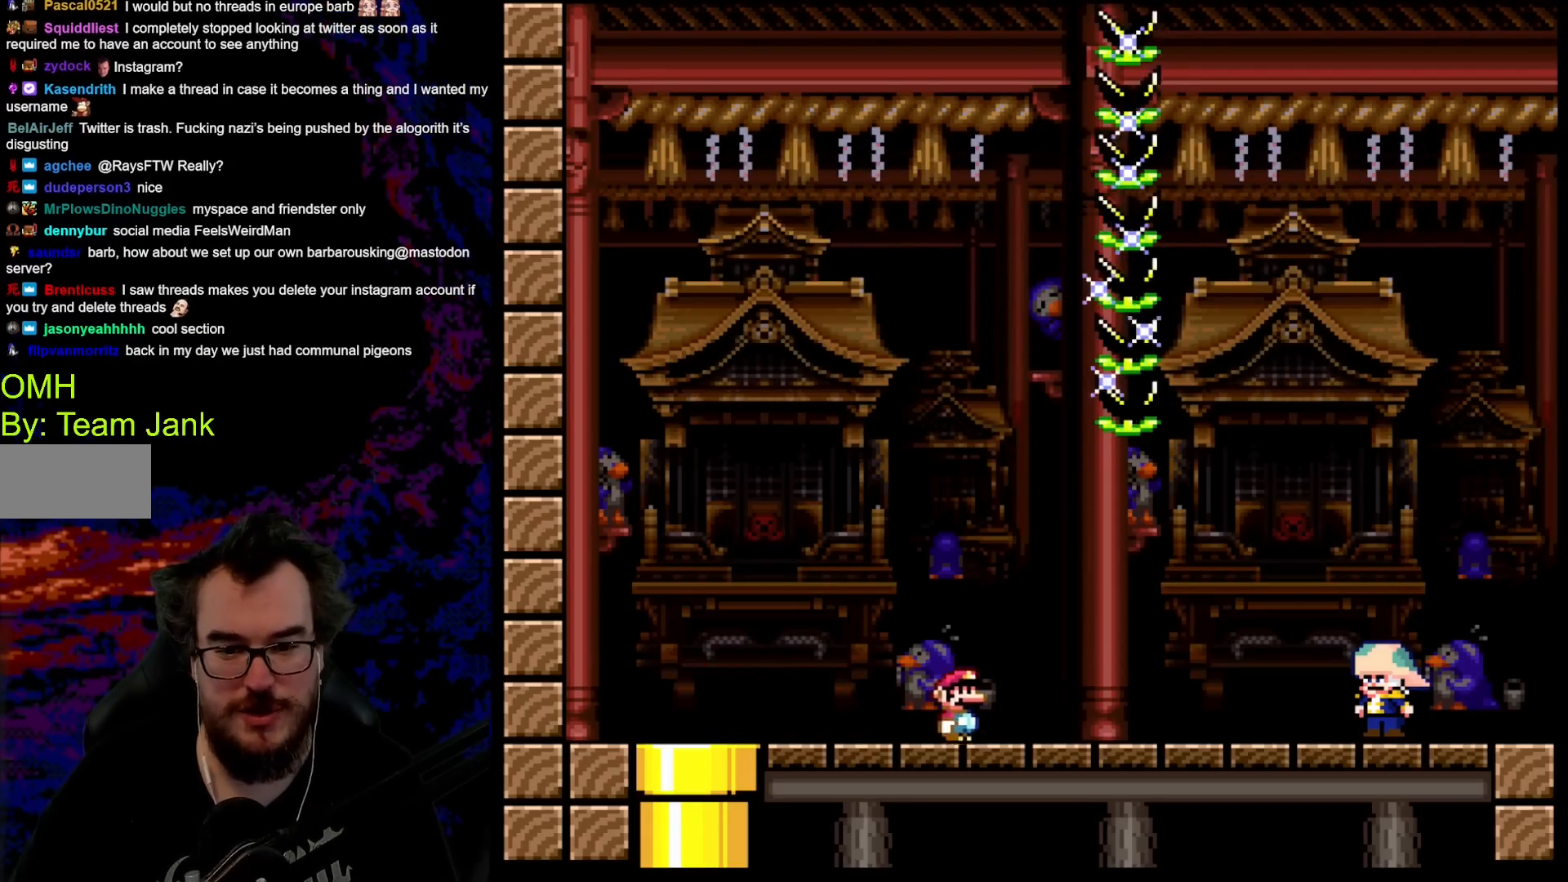
{"buttons": ["Y", "DPAD_RIGHT"], "events": []}
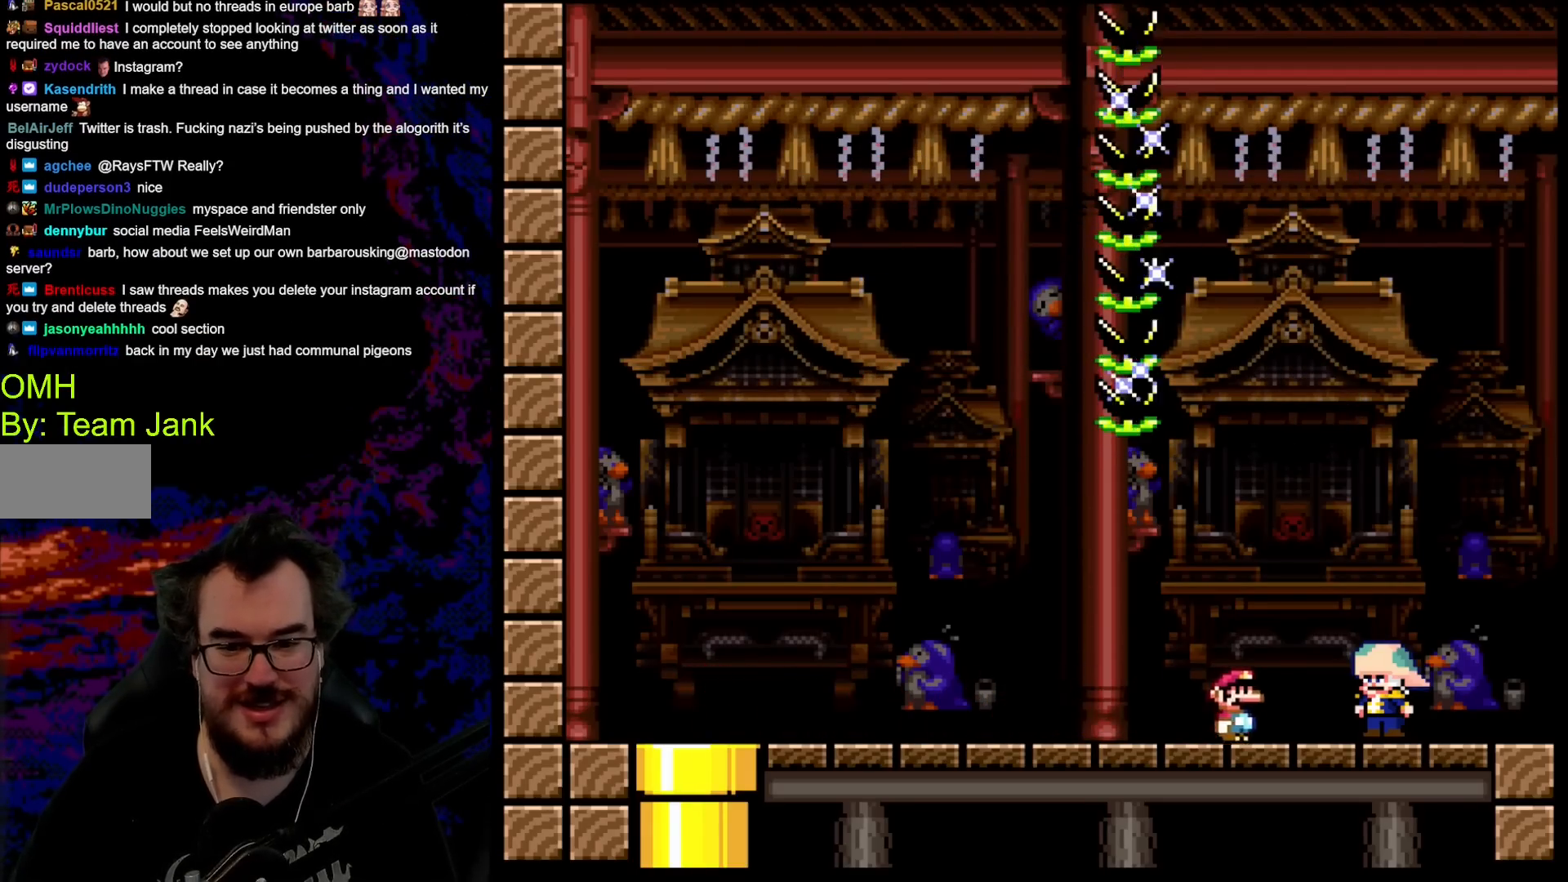
{"buttons": ["Y", "DPAD_UP"], "events": [[200, "DPAD_LEFT", "down"], [200, "DPAD_RIGHT", "up"], [333, "DPAD_LEFT", "up"], [367, "DPAD_UP", "down"]]}
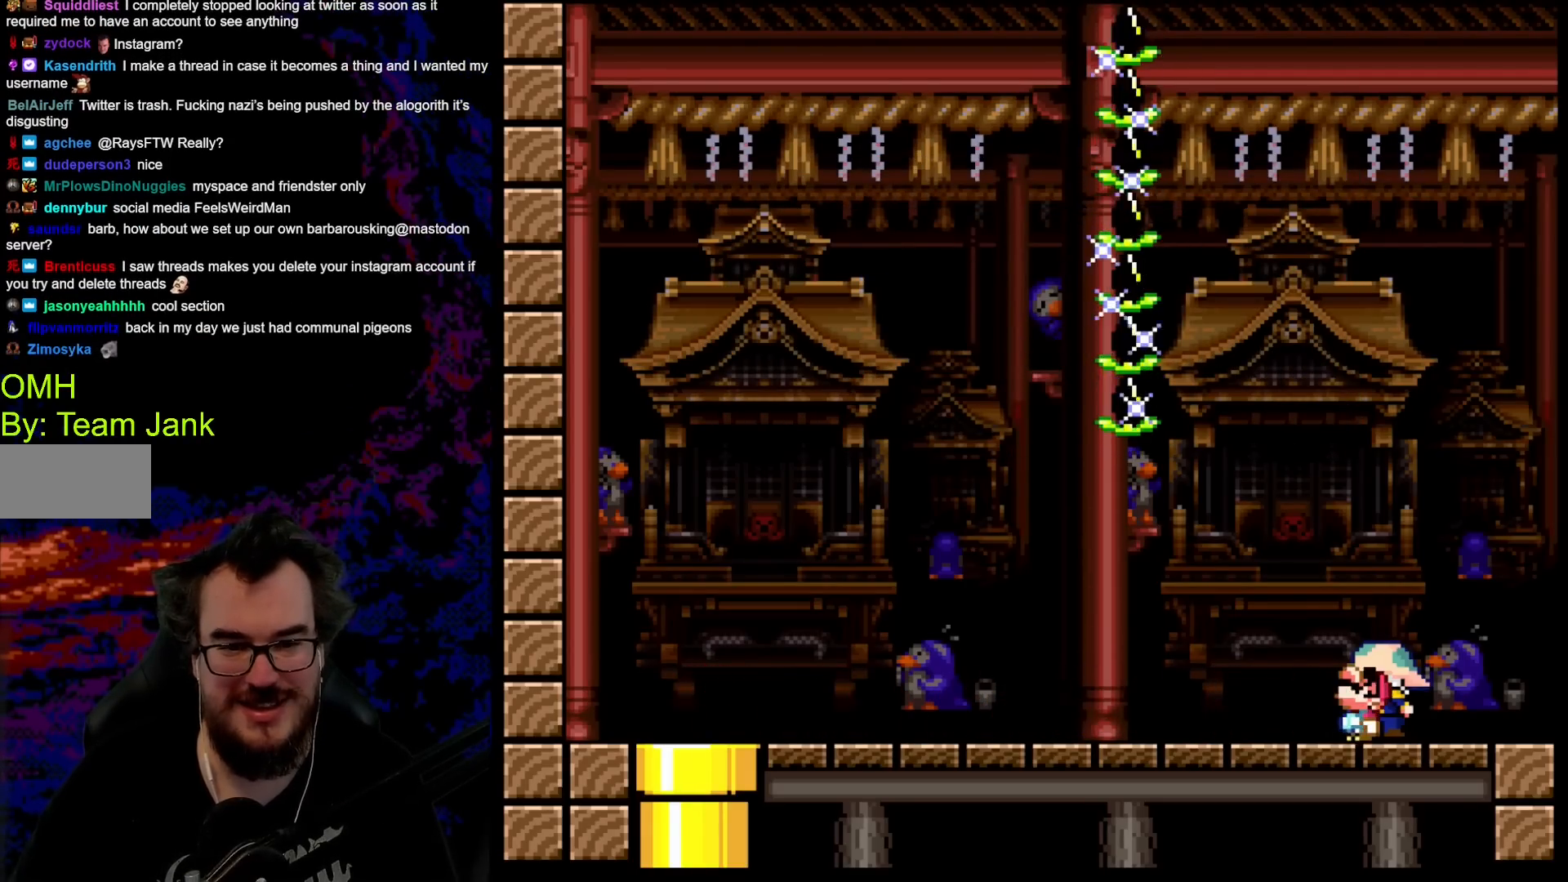
{"buttons": ["Y"], "events": [[50, "DPAD_UP", "up"], [183, "DPAD_RIGHT", "down"], [350, "DPAD_RIGHT", "up"]]}
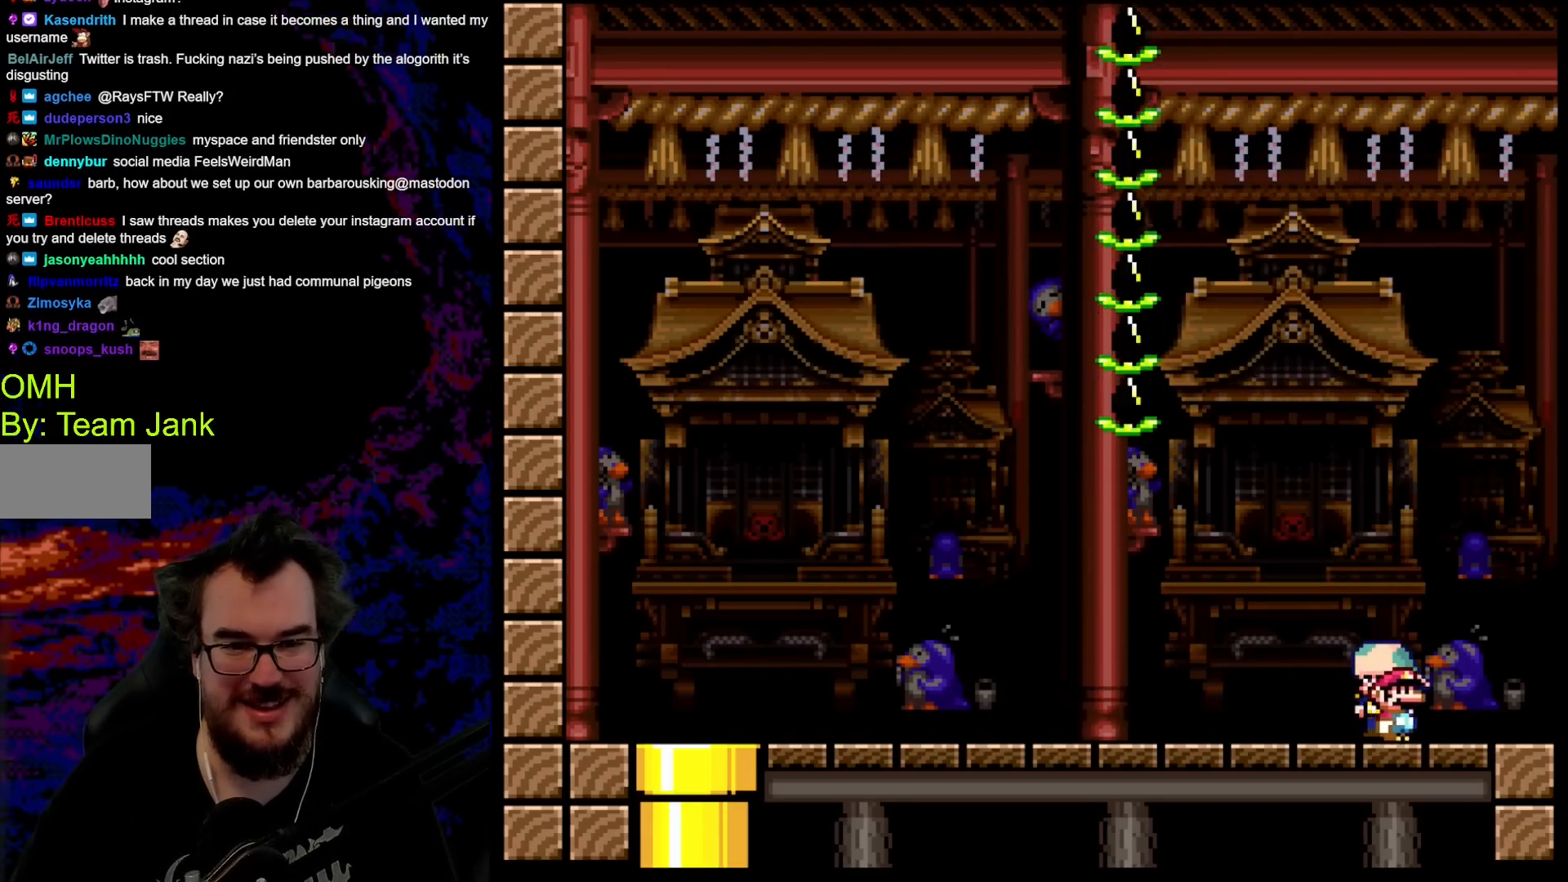
{"buttons": ["Y", "DPAD_LEFT"], "events": [[150, "DPAD_LEFT", "down"]]}
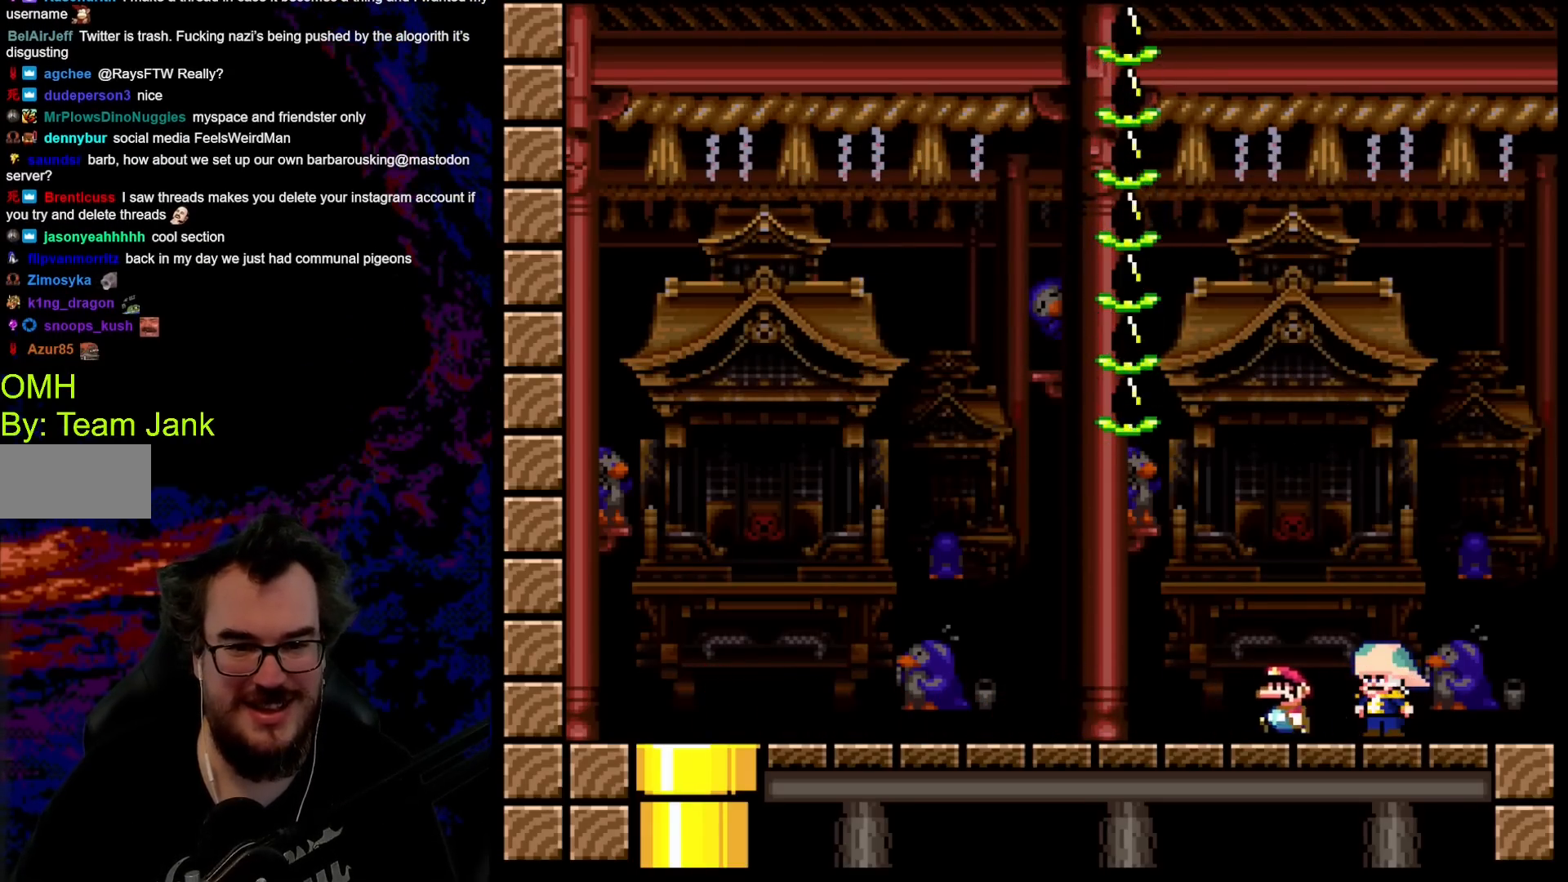
{"buttons": ["Y", "DPAD_RIGHT"], "events": [[133, "DPAD_LEFT", "up"], [167, "DPAD_RIGHT", "down"]]}
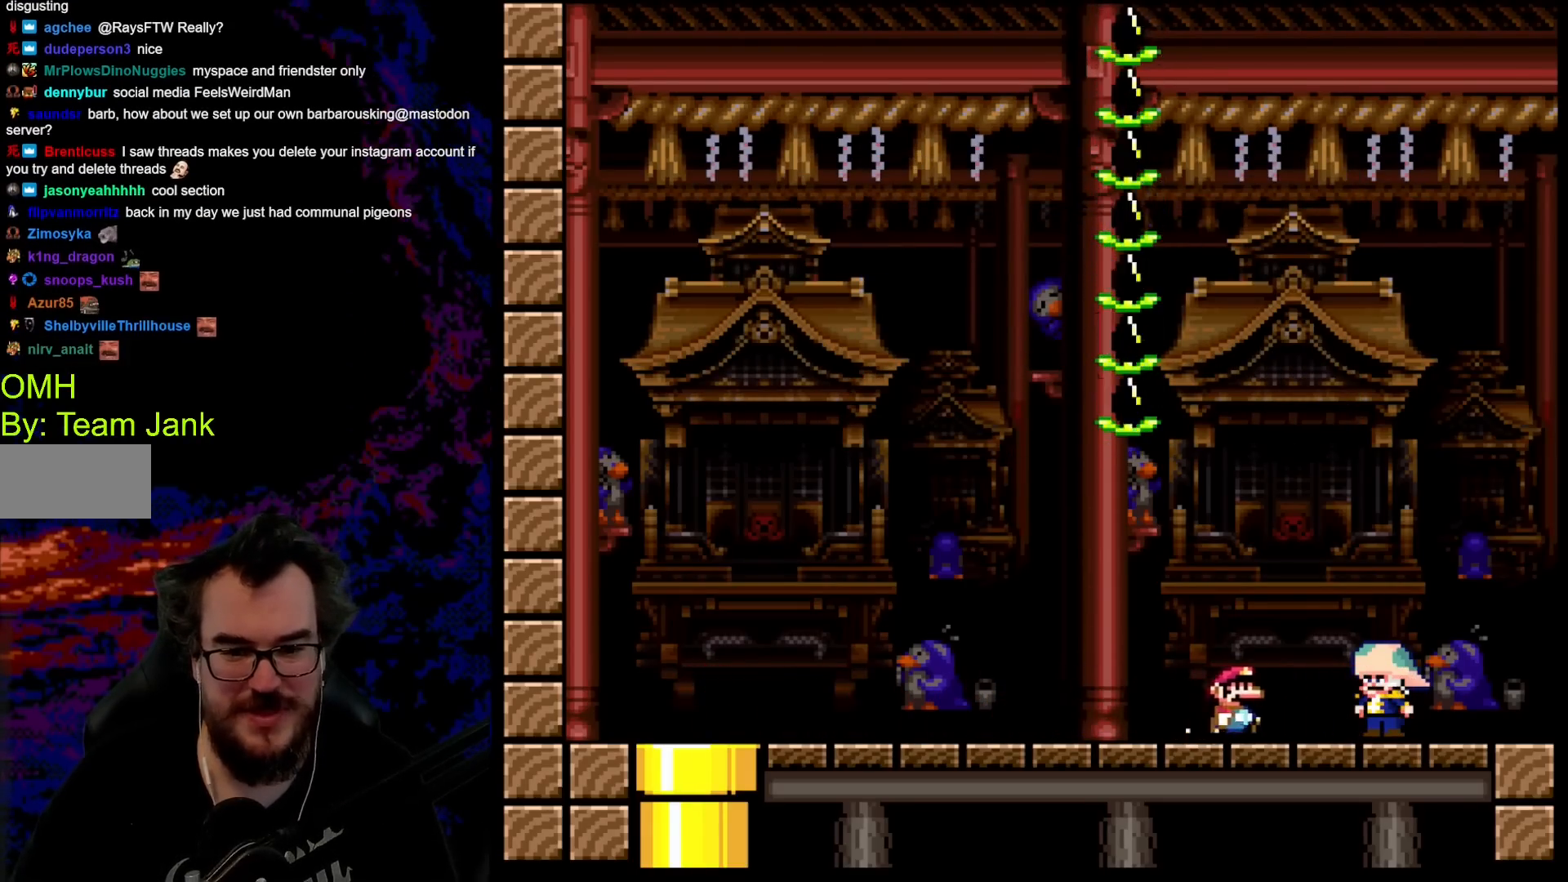
{"buttons": ["Y", "DPAD_LEFT"], "events": [[333, "DPAD_DOWN", "down"], [333, "DPAD_RIGHT", "up"], [350, "DPAD_DOWN", "up"], [350, "DPAD_LEFT", "down"]]}
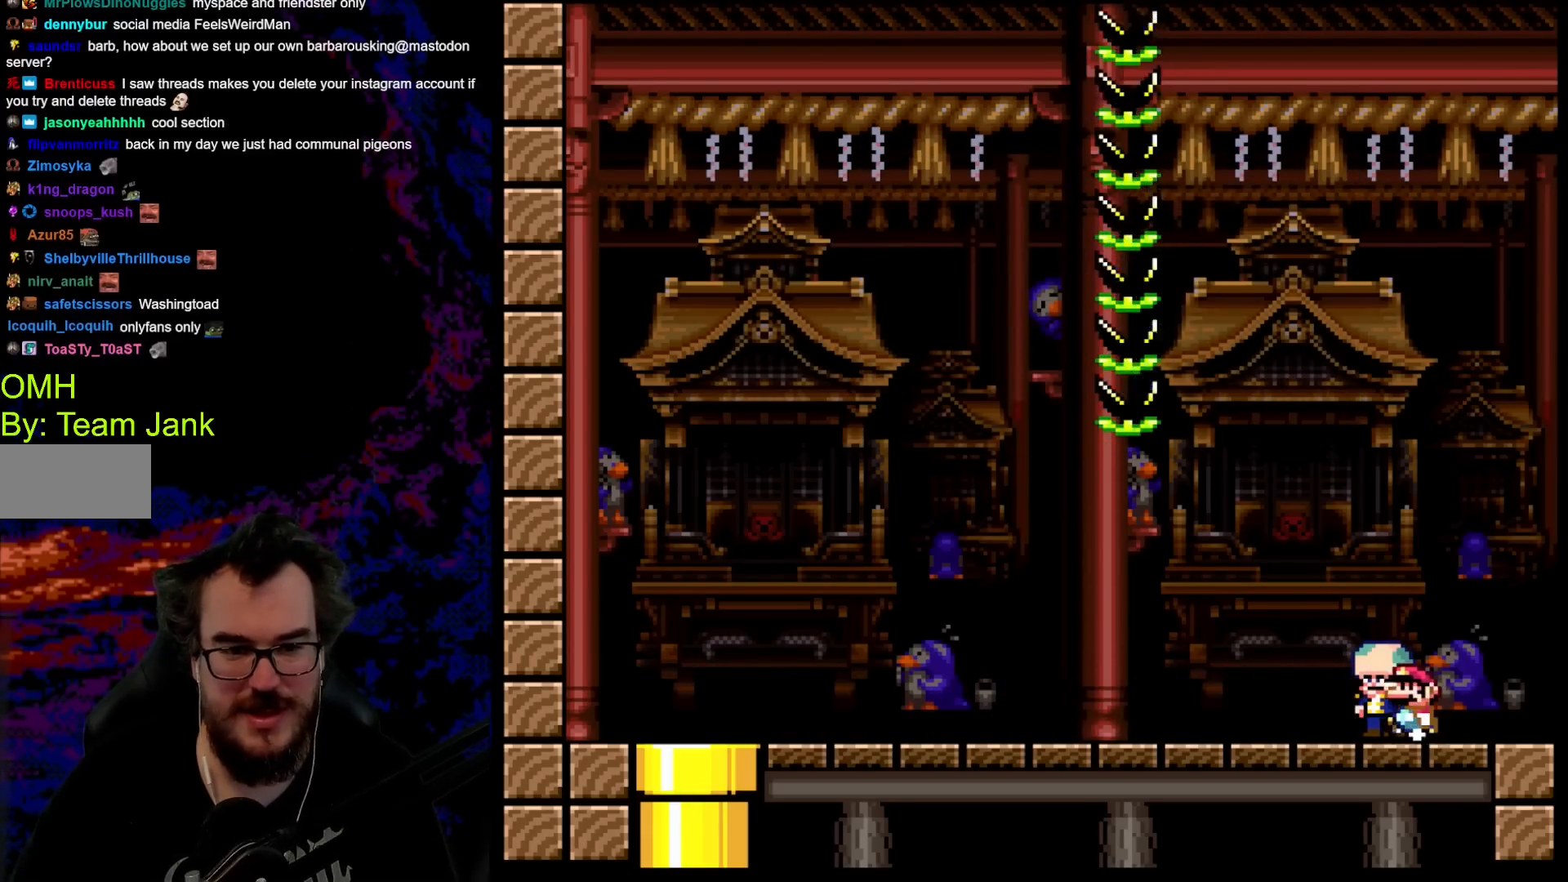
{"buttons": ["Y", "DPAD_LEFT"], "events": []}
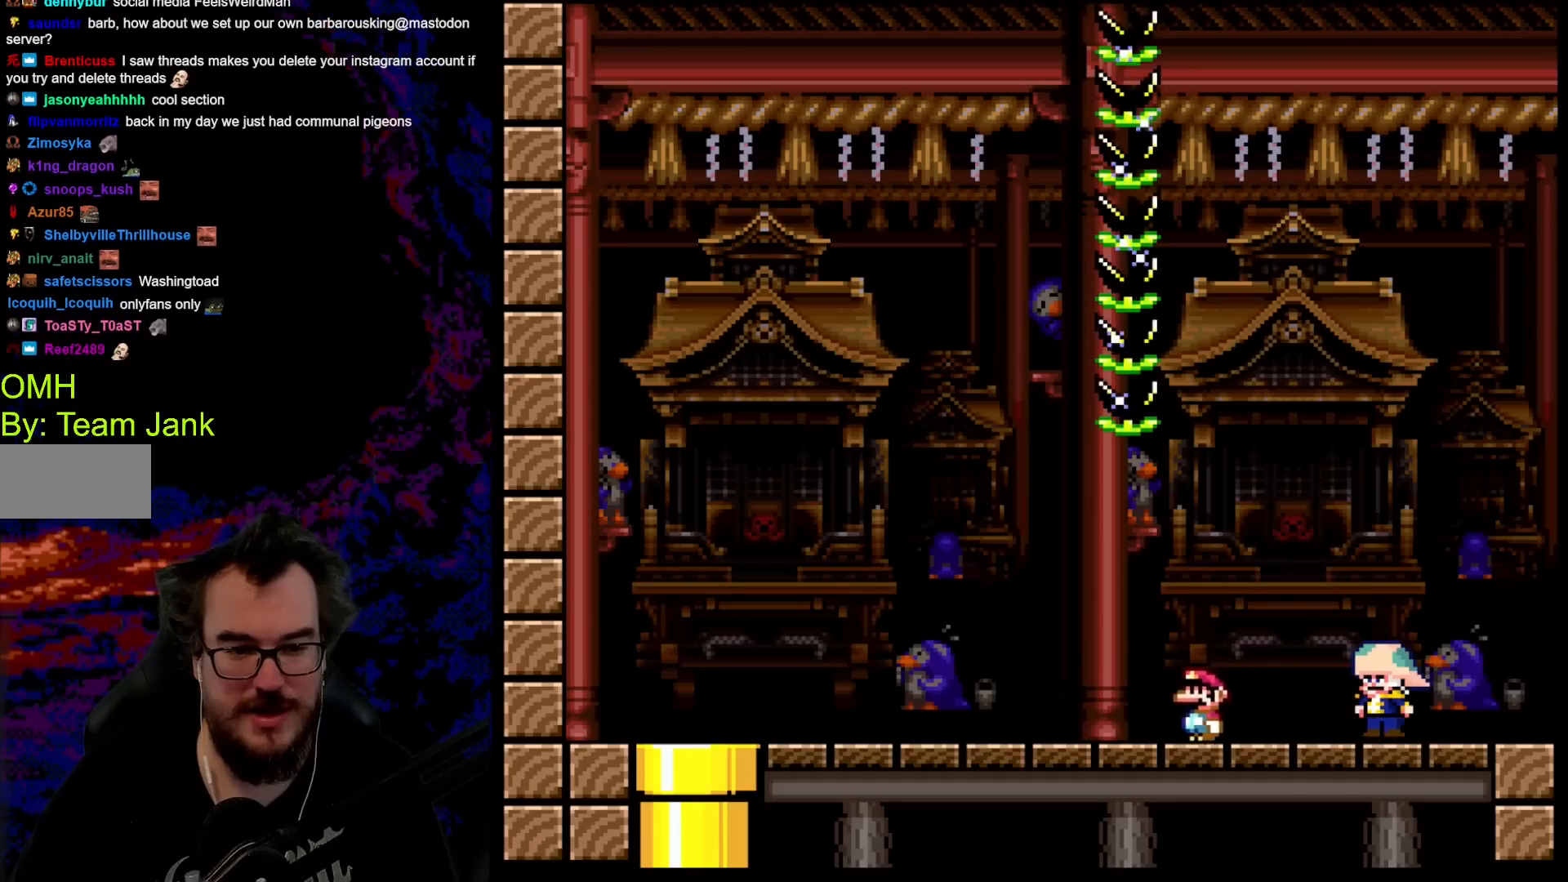
{"buttons": ["B", "Y"], "events": [[50, "B", "down"], [67, "DPAD_UP", "down"], [117, "DPAD_LEFT", "up"], [117, "DPAD_RIGHT", "down"], [117, "DPAD_UP", "up"], [267, "DPAD_RIGHT", "up"]]}
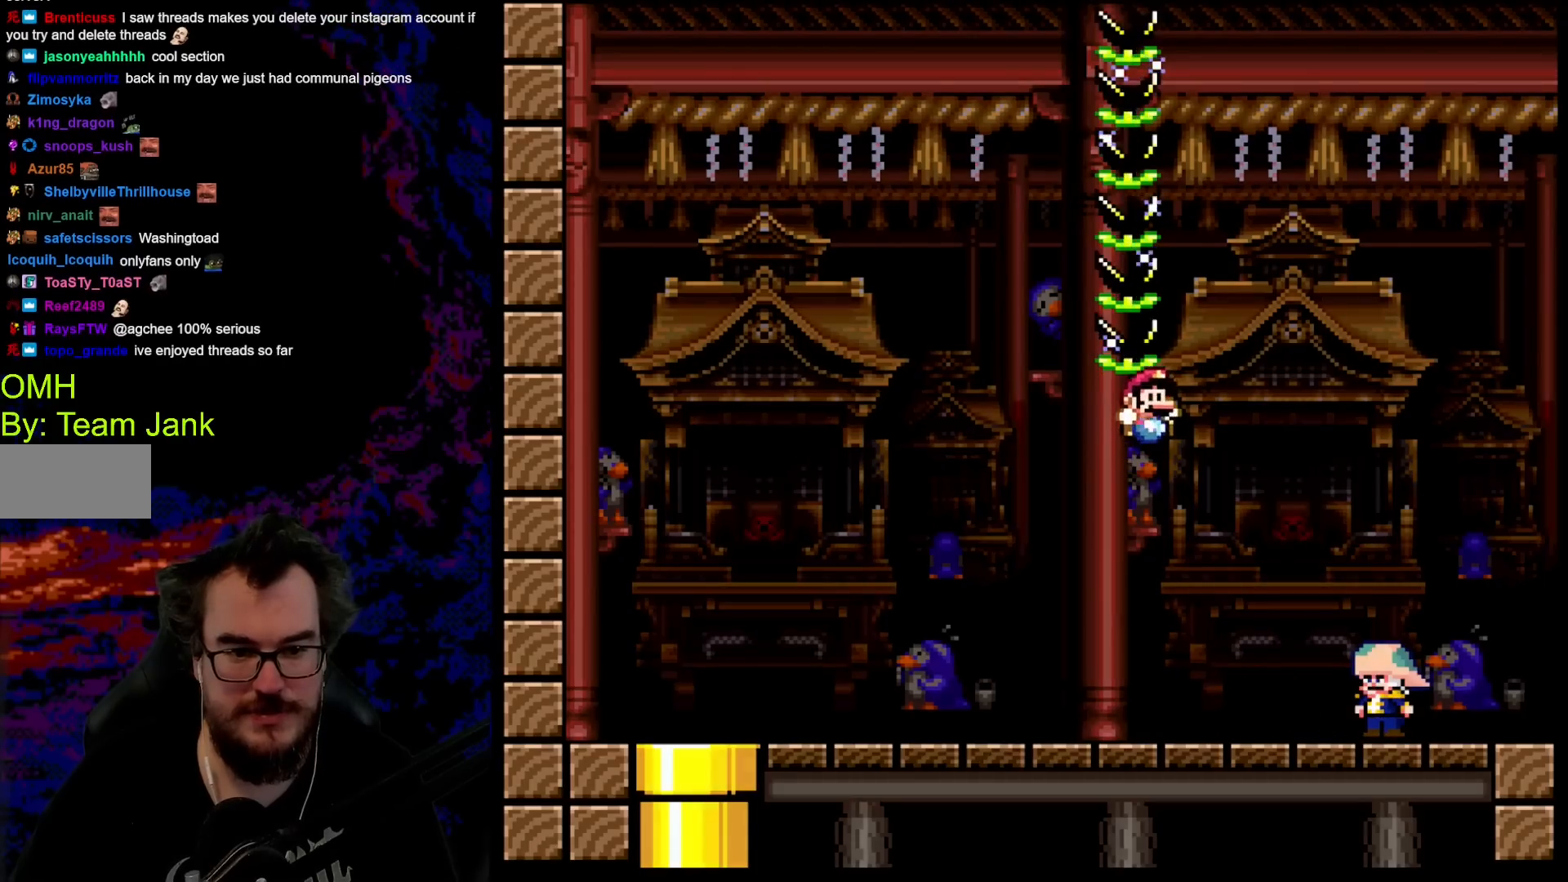
{"buttons": [], "events": [[333, "B", "up"], [433, "Y", "up"]]}